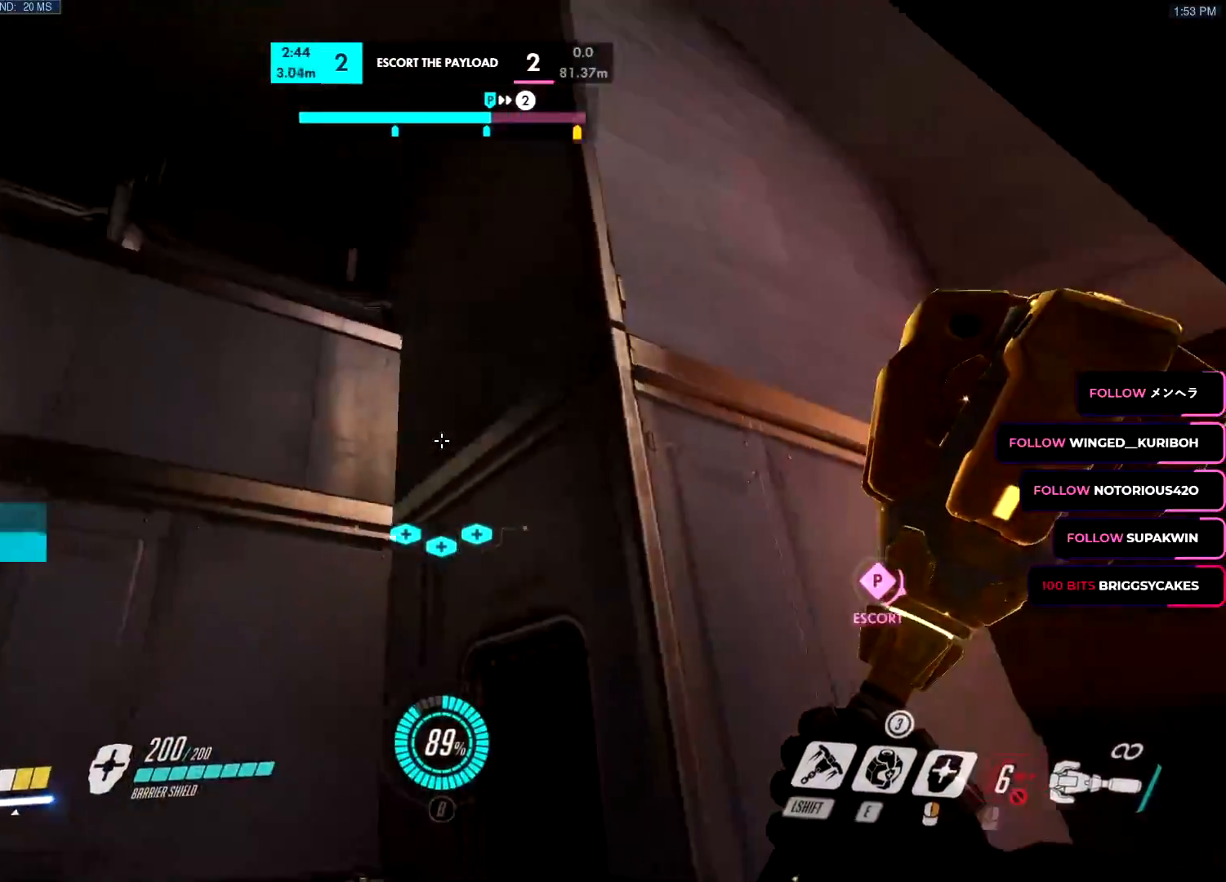
Gameplay with keyboard and mouse; each line is a JSON object with the keys and mouse buttons held at the frame after it. "events" lists presses ("down") and releases ("up") of "a", "c", "ctrl", "d", "e", "f", "g", "q", "r", "s", "shift", "space", "v", "w", "x", "z", "mouse_left", "mouse_wheel", "mouse_right", "mouse_mb4" and "mouse_mb5" between this image and that frame as [ms after this image, input, new state], when the widget could be followed in between. "mouse_left", "mouse_wheel", "mouse_right", "mouse_mb4", "mouse_mb5" = the "left", "wheel", "right", "mb4", "mb5" buttons of the "mouse" list. No other keys are recorded. "wheel" means that the mouse wheel is clicked or scrolled. Mouse movement is not recorded.
{"keys": ["s"], "mouse": ["right"], "events": [[84, "space", "down"], [184, "mouse_right", "down"], [184, "s", "down"], [184, "space", "up"], [267, "a", "up"]]}
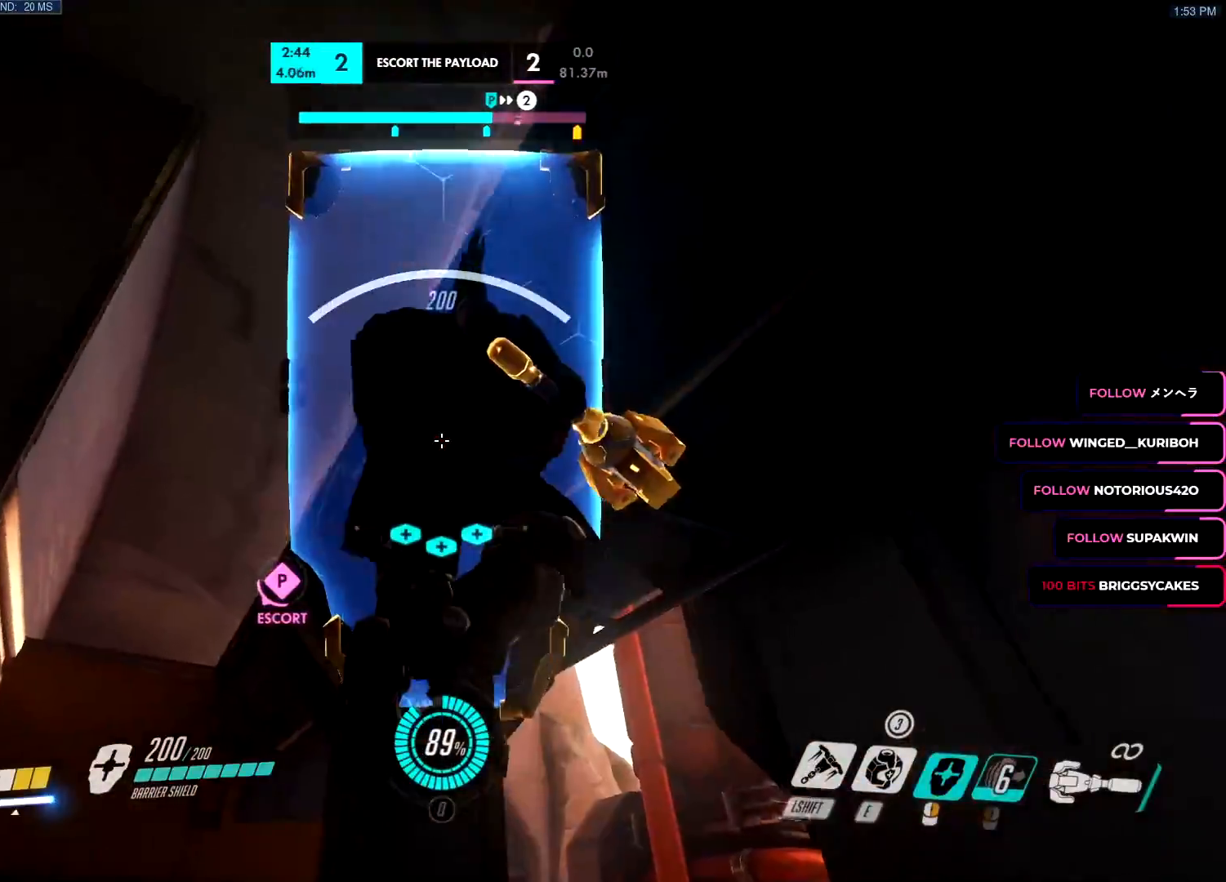
{"keys": ["s"], "mouse": ["right"], "events": [[50, "a", "down"], [200, "a", "up"]]}
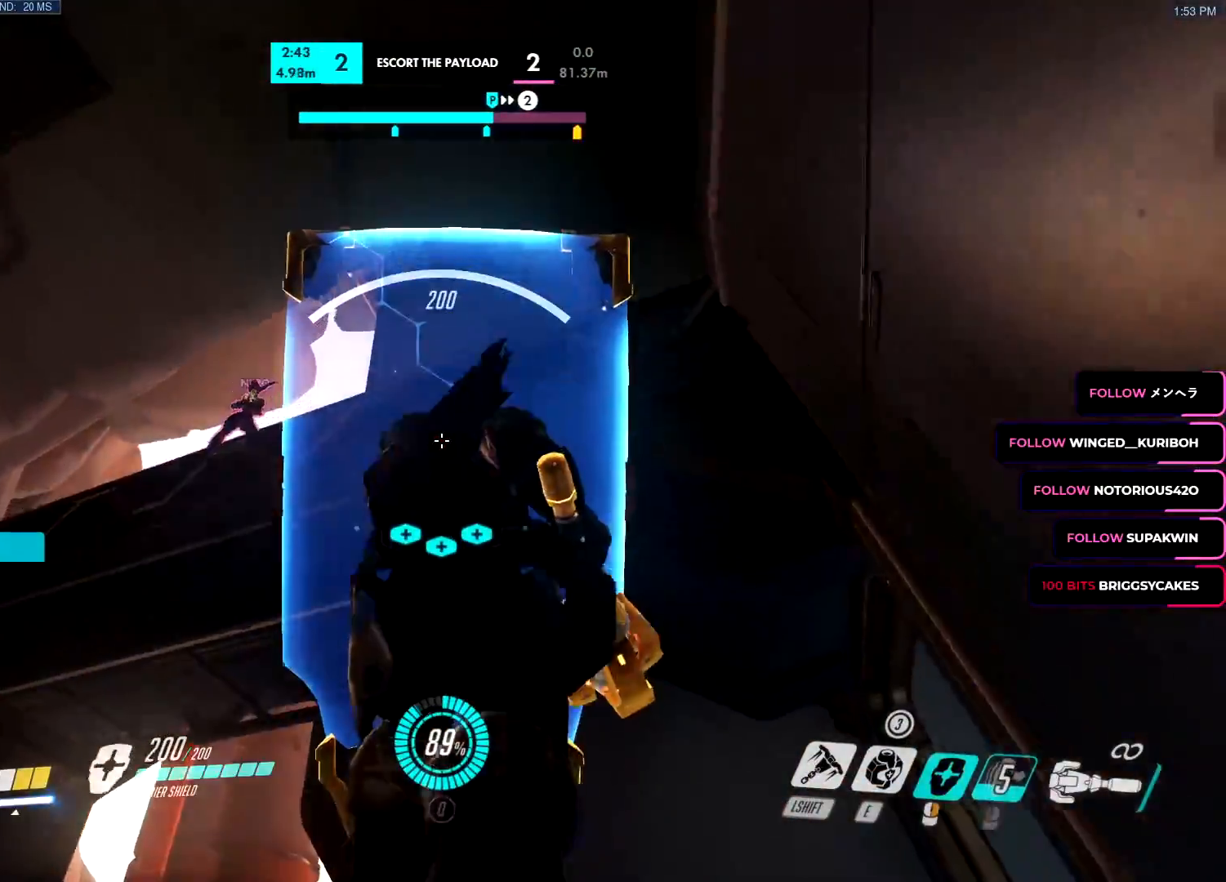
{"keys": ["a", "s"], "mouse": ["right"], "events": [[451, "a", "down"]]}
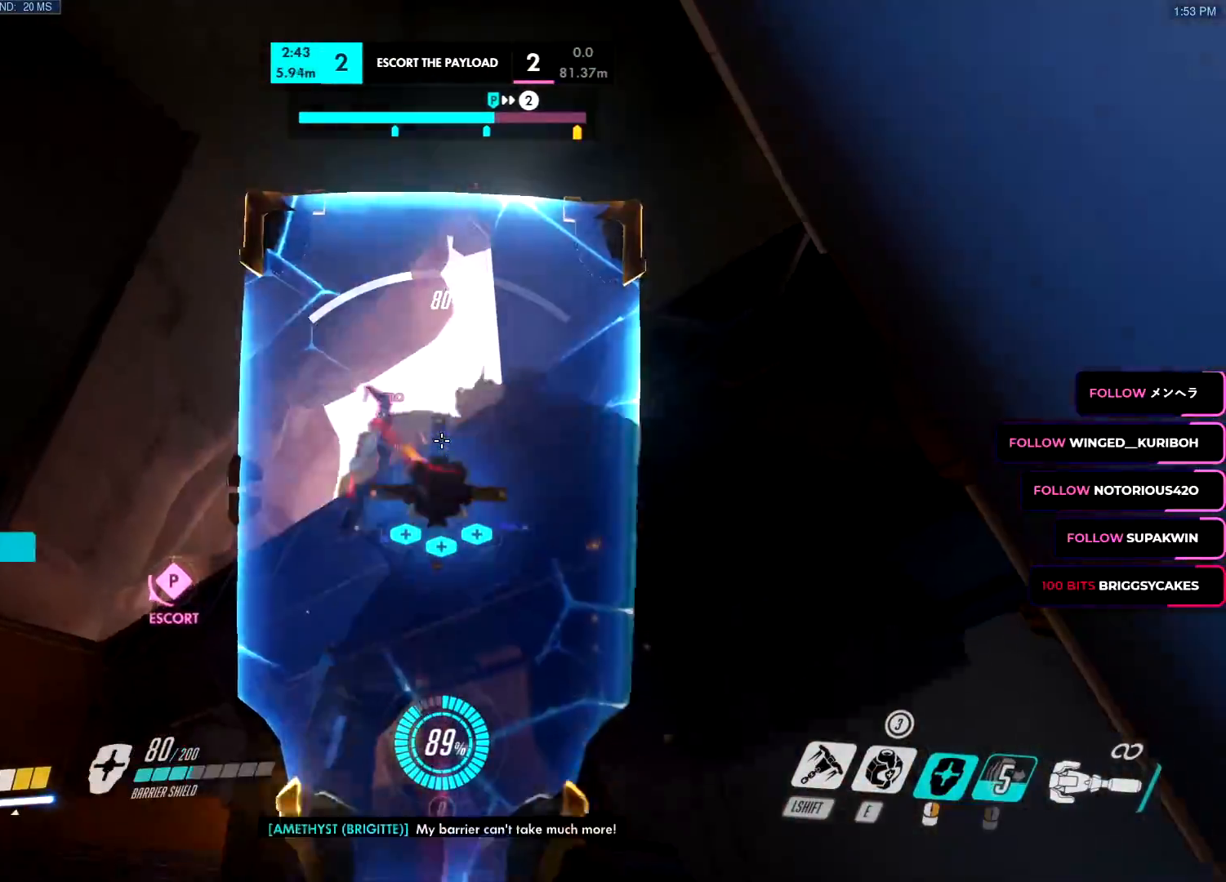
{"keys": ["d"], "mouse": ["left"], "events": [[83, "s", "up"], [234, "w", "down"], [267, "w", "up"], [317, "mouse_right", "up"], [367, "s", "down"], [417, "d", "down"], [467, "a", "up"], [467, "mouse_left", "down"], [467, "s", "up"]]}
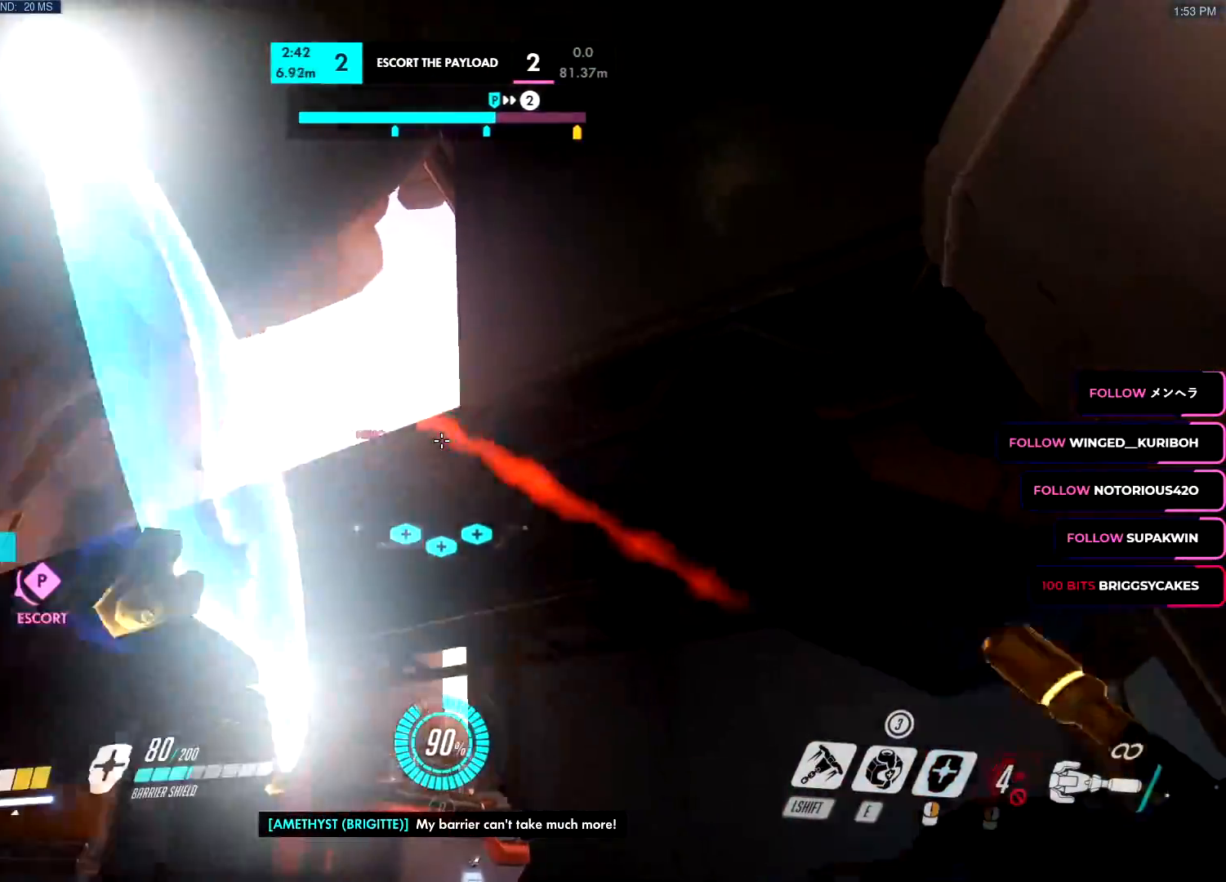
{"keys": ["a"], "mouse": ["left"], "events": [[51, "w", "down"], [151, "a", "down"], [151, "d", "up"], [234, "w", "up"], [334, "space", "down"], [384, "shift", "down"], [434, "space", "up"], [468, "shift", "up"]]}
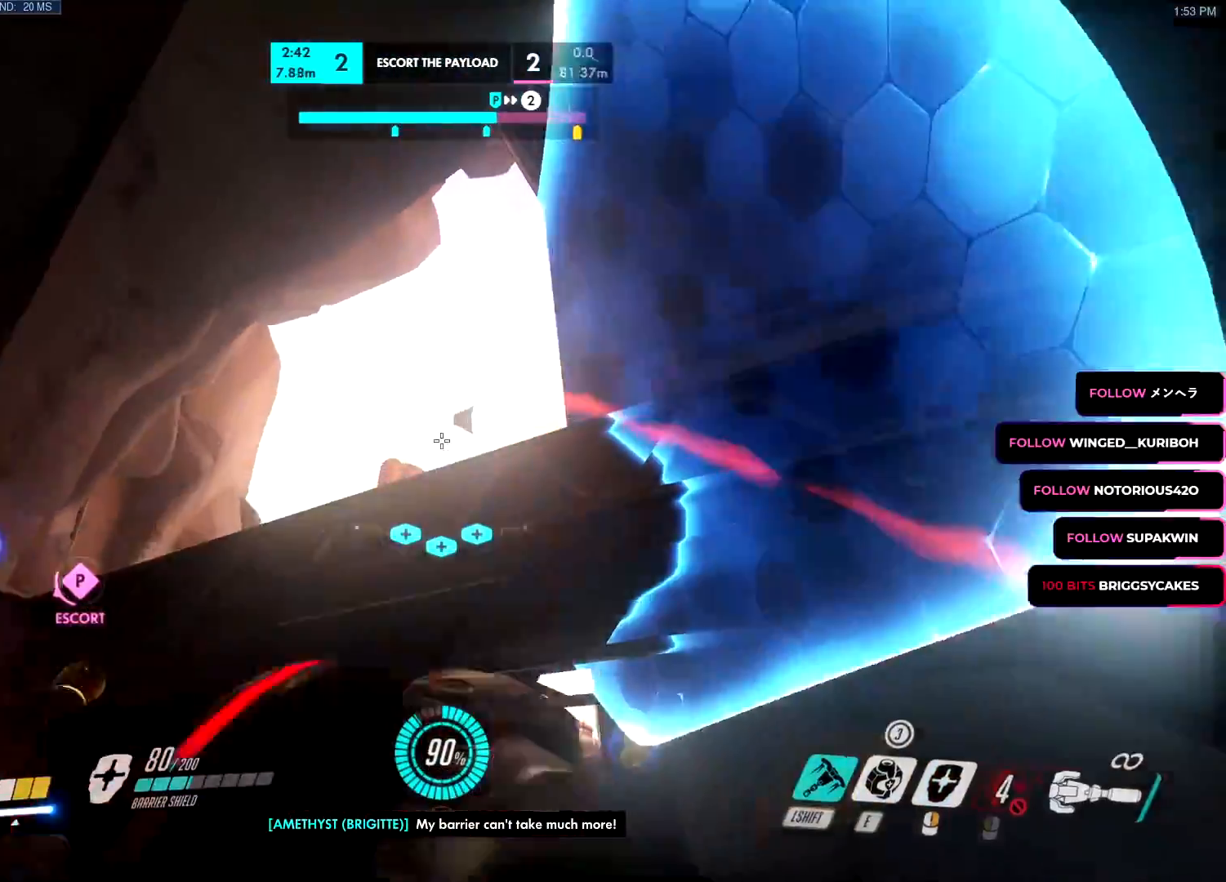
{"keys": ["d"], "mouse": [], "events": [[17, "s", "down"], [67, "mouse_left", "up"], [117, "mouse_left", "down"], [167, "a", "up"], [167, "d", "down"], [217, "mouse_left", "up"], [250, "mouse_left", "down"], [300, "s", "up"], [350, "mouse_left", "up"]]}
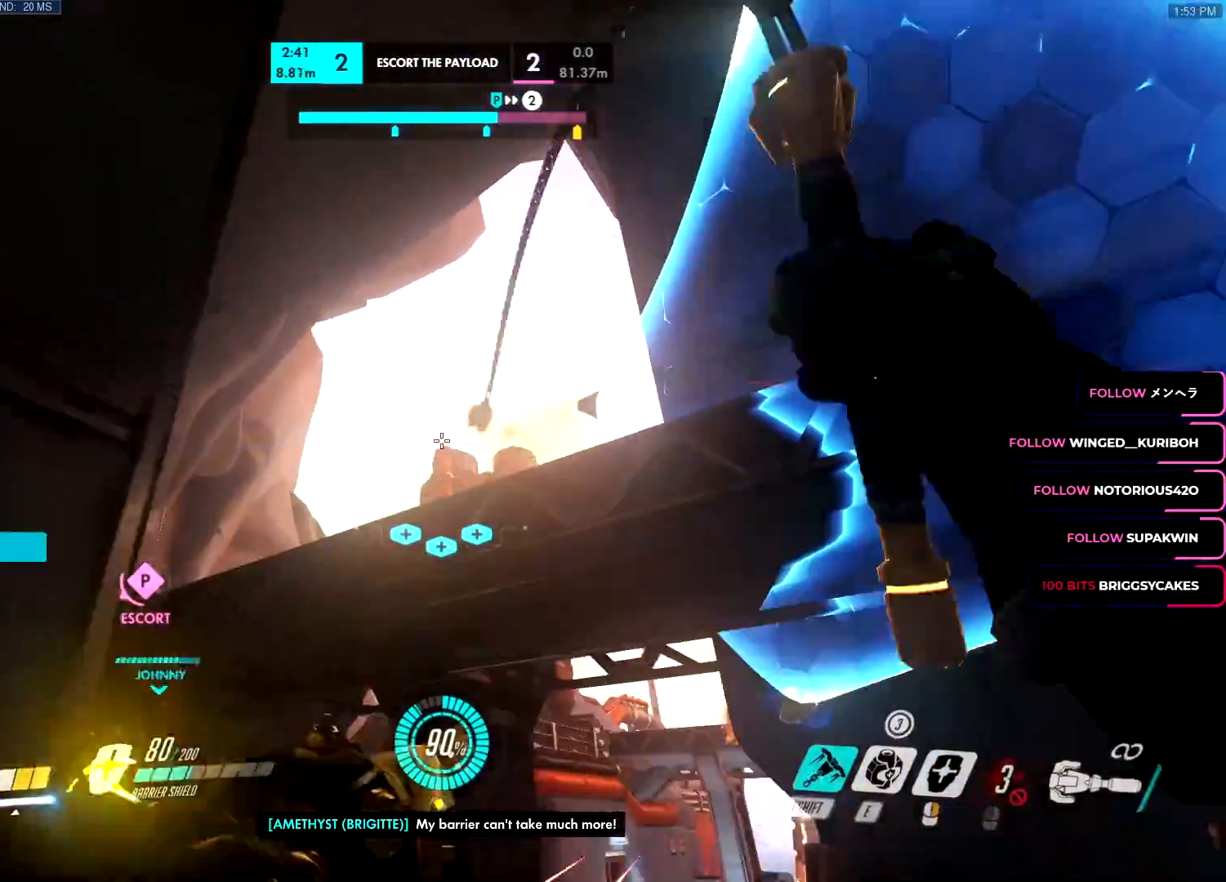
{"keys": ["d"], "mouse": ["left"], "events": [[84, "mouse_left", "down"], [184, "space", "down"], [234, "space", "up"], [367, "e", "down"], [468, "e", "up"]]}
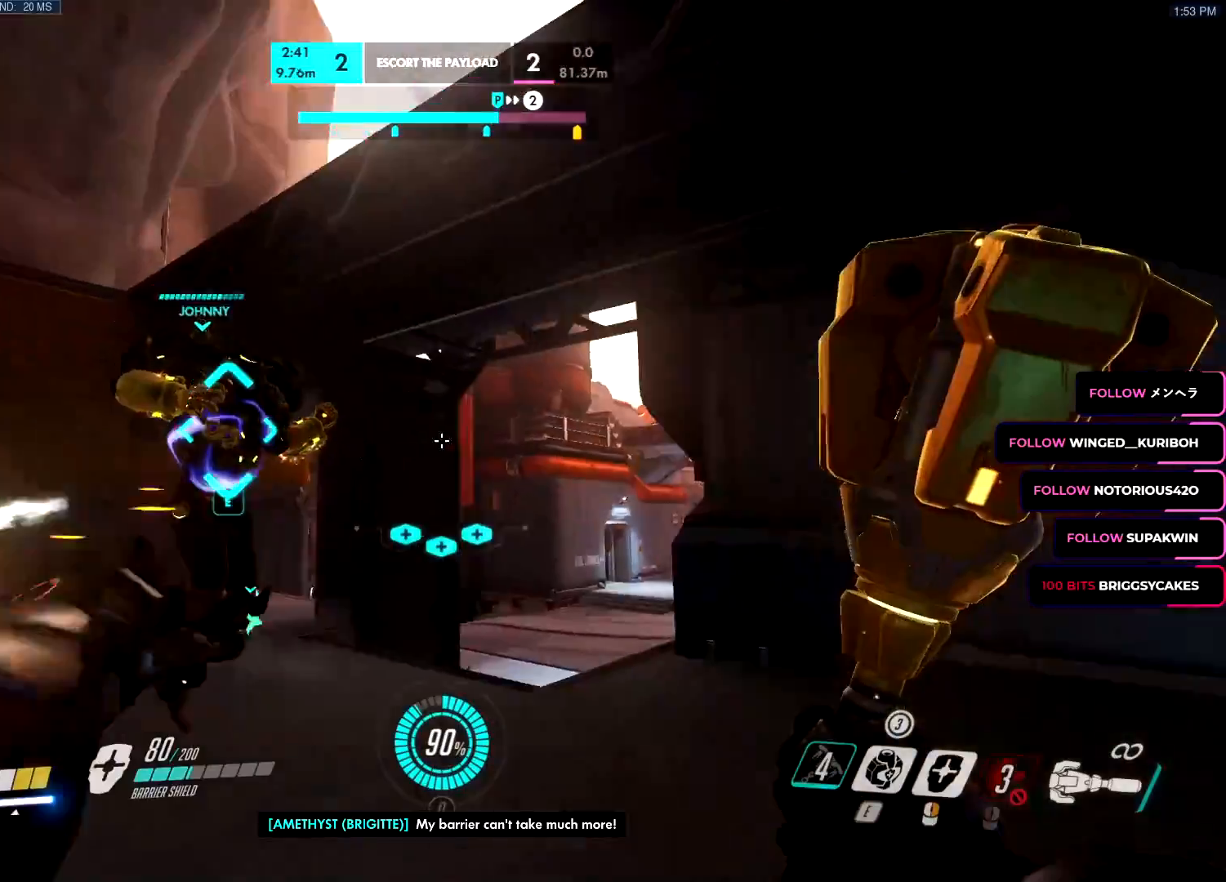
{"keys": ["a", "s"], "mouse": ["right"], "events": [[50, "mouse_left", "up"], [133, "mouse_right", "down"], [133, "mouse_wheel", "down"], [167, "mouse_left", "down"], [217, "mouse_left", "up"], [217, "mouse_wheel", "up"], [234, "s", "down"], [334, "a", "down"], [334, "d", "up"]]}
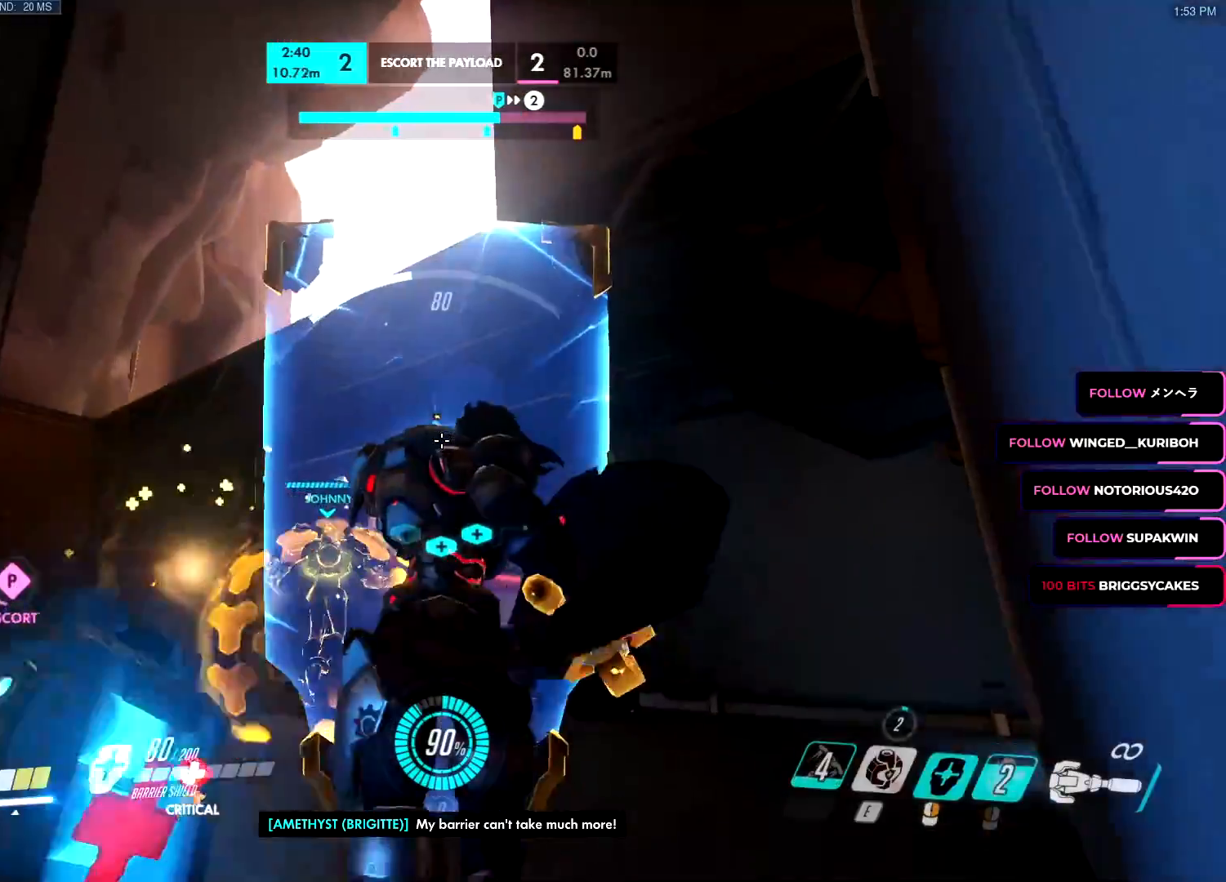
{"keys": ["w"], "mouse": ["left"], "events": [[67, "s", "up"], [167, "mouse_right", "up"], [167, "w", "down"], [217, "a", "up"], [251, "mouse_left", "down"]]}
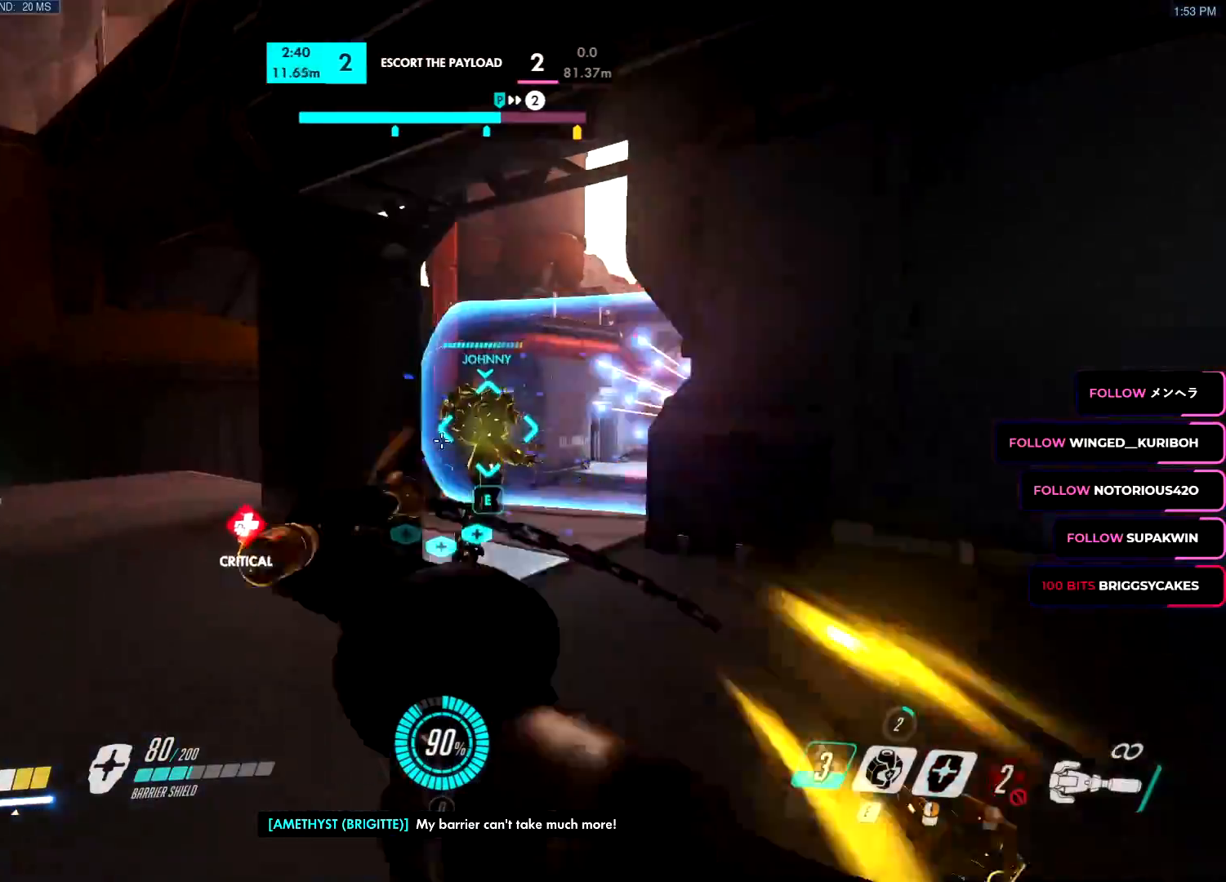
{"keys": ["d", "w"], "mouse": ["left"], "events": [[17, "space", "down"], [67, "d", "down"], [117, "space", "up"]]}
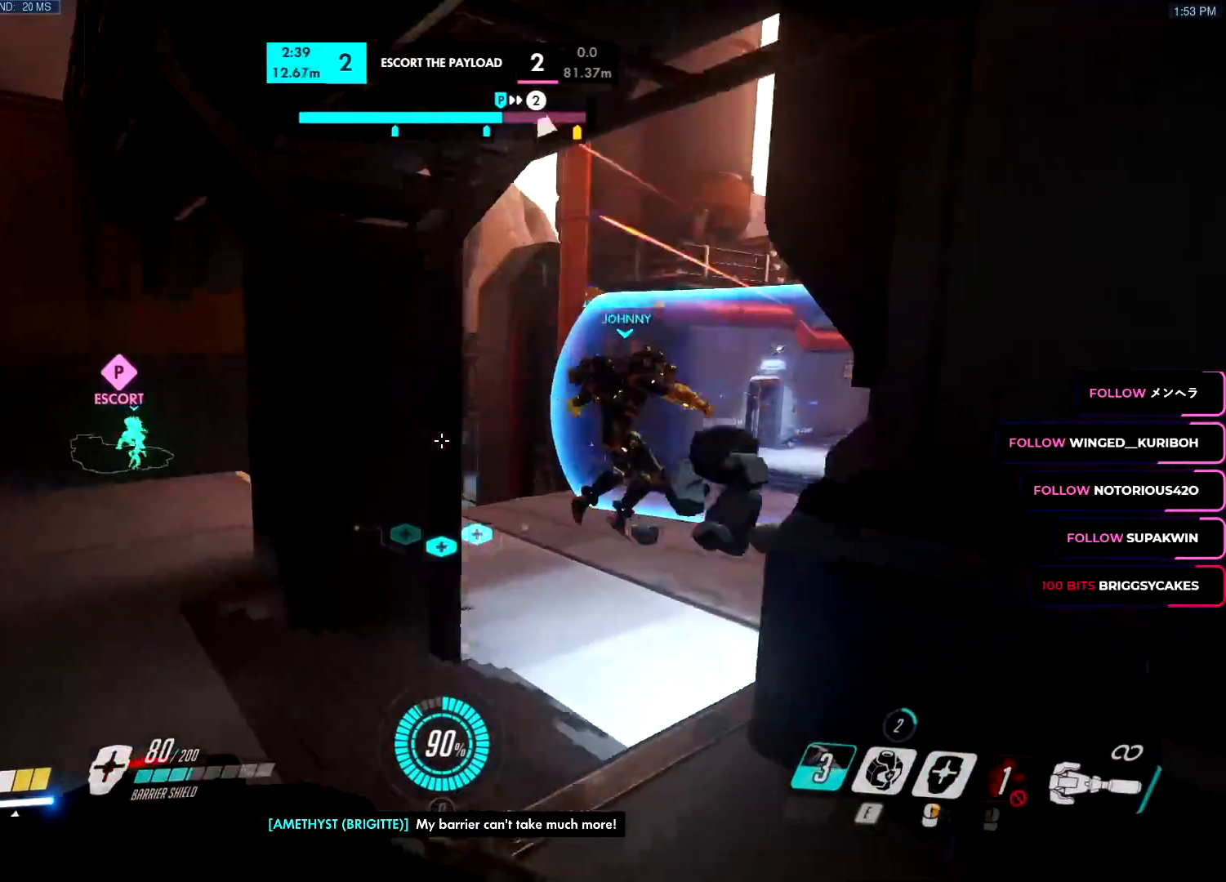
{"keys": ["a", "s"], "mouse": ["left"], "events": [[134, "mouse_left", "up"], [184, "a", "down"], [184, "mouse_left", "down"], [217, "d", "up"], [217, "w", "up"], [267, "s", "down"], [418, "a", "up"], [501, "a", "down"]]}
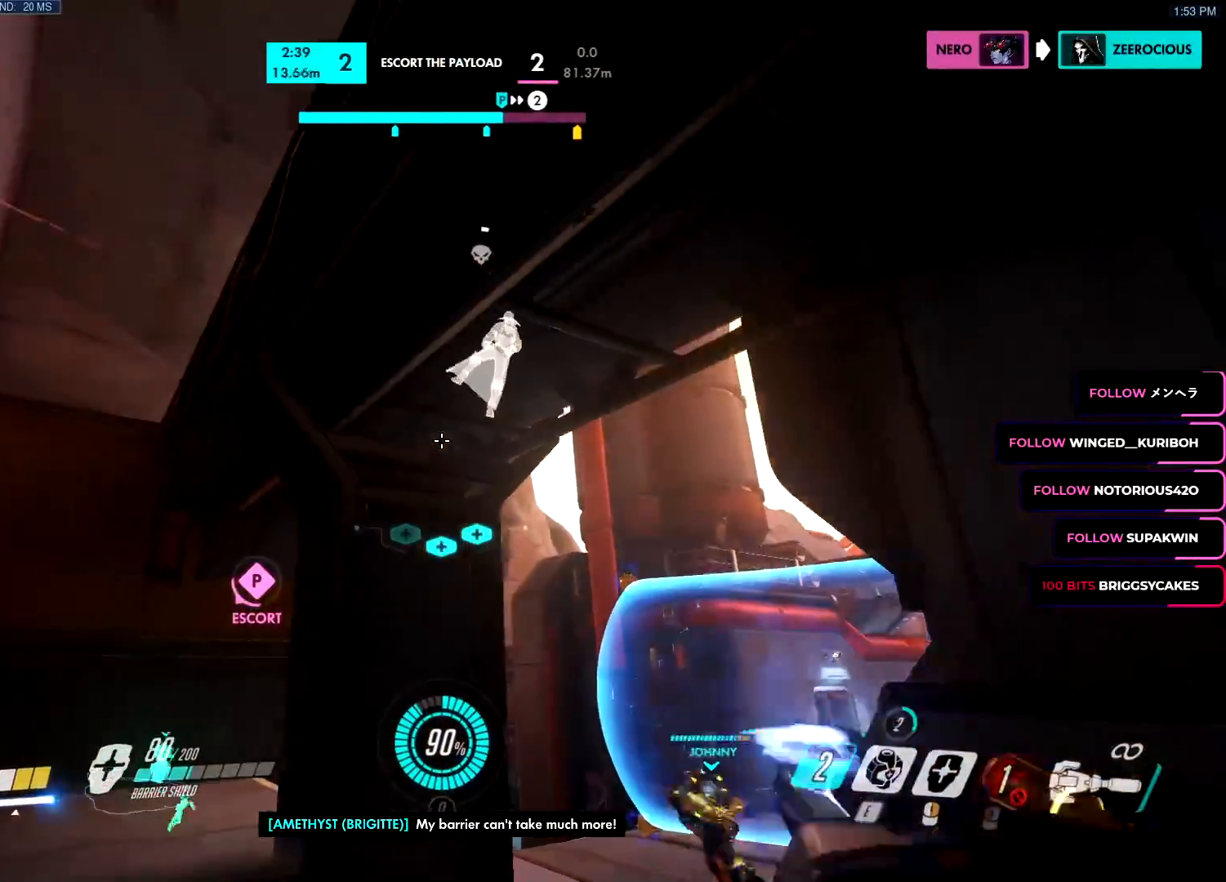
{"keys": ["a", "s"], "mouse": ["left"], "events": [[50, "a", "up"], [200, "a", "down"], [200, "mouse_left", "up"], [284, "mouse_left", "down"]]}
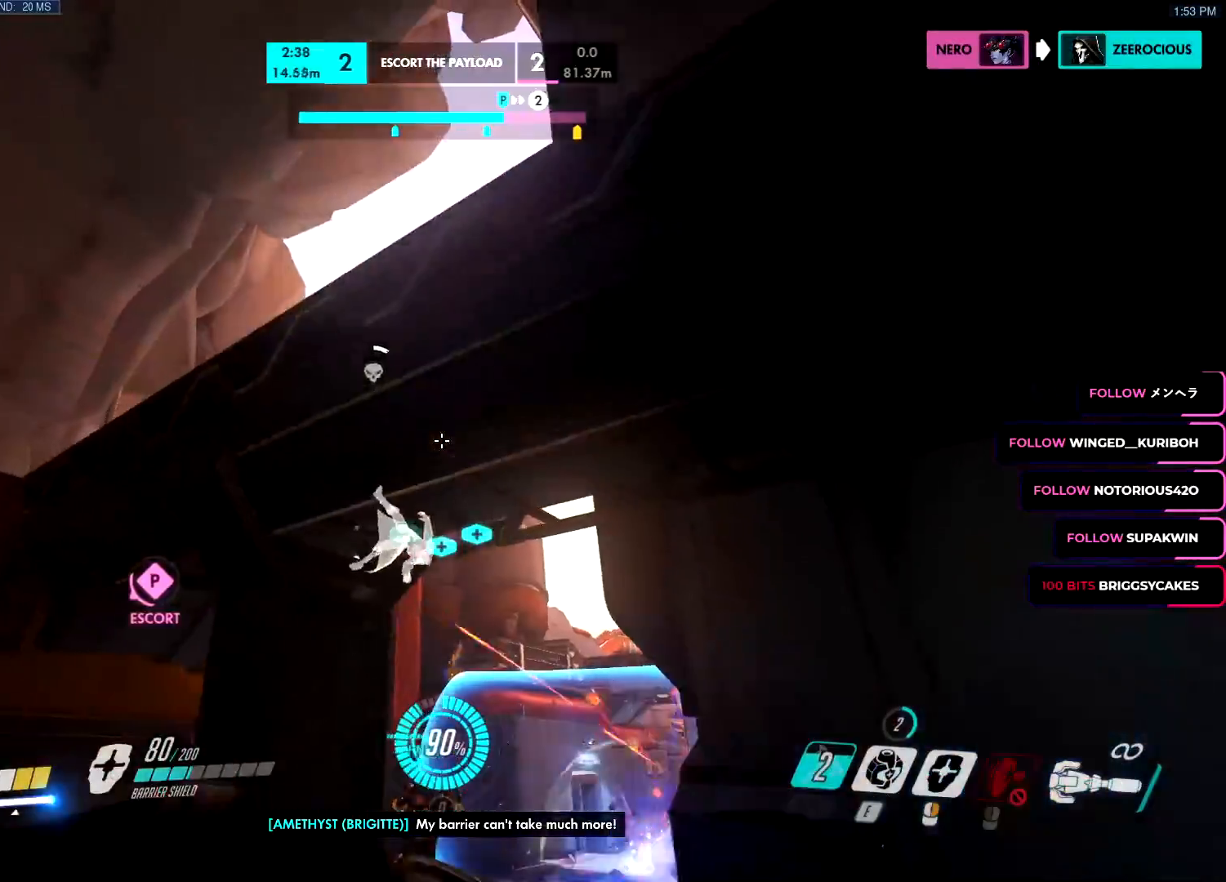
{"keys": ["a", "s", "space"], "mouse": [], "events": [[201, "mouse_left", "up"], [484, "space", "down"]]}
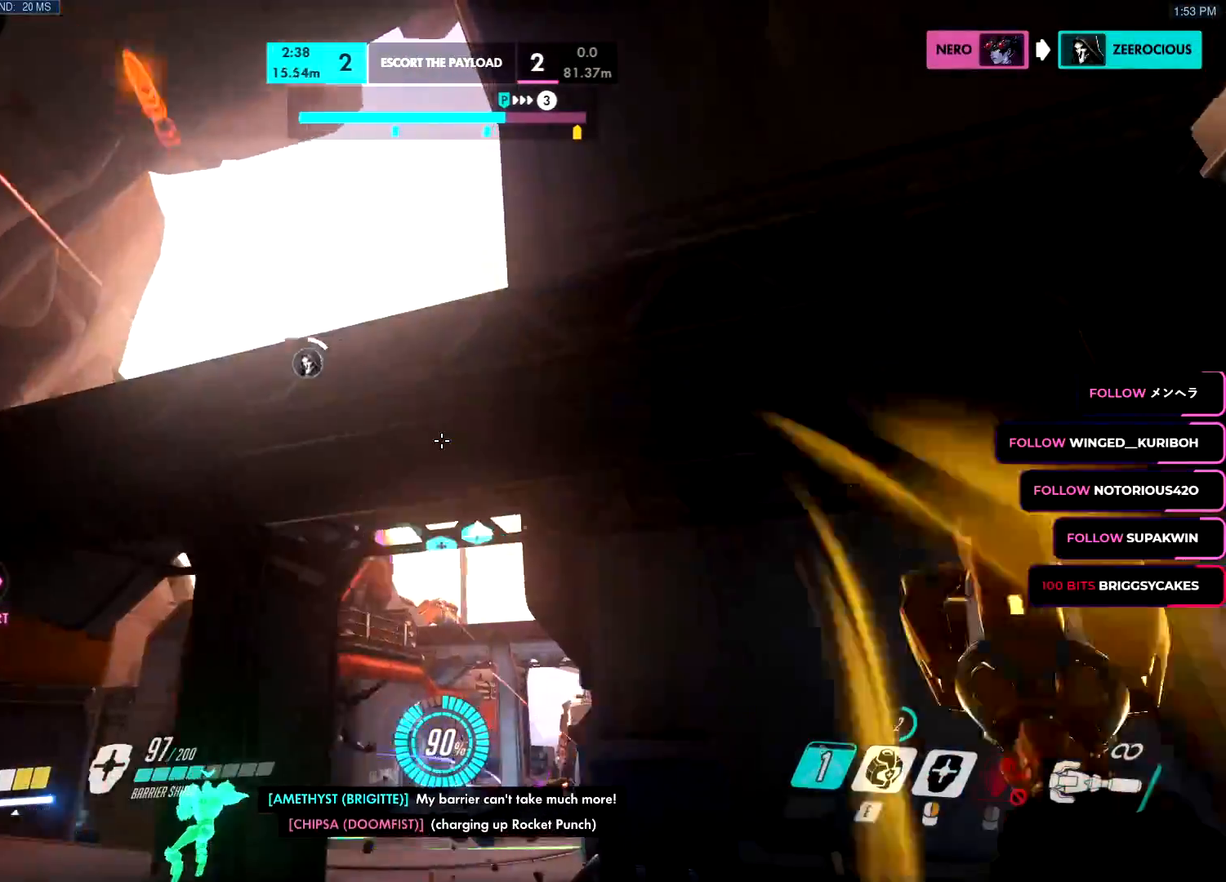
{"keys": ["d", "s"], "mouse": [], "events": [[33, "a", "up"], [33, "mouse_left", "down"], [133, "space", "up"], [467, "d", "down"], [467, "mouse_left", "up"]]}
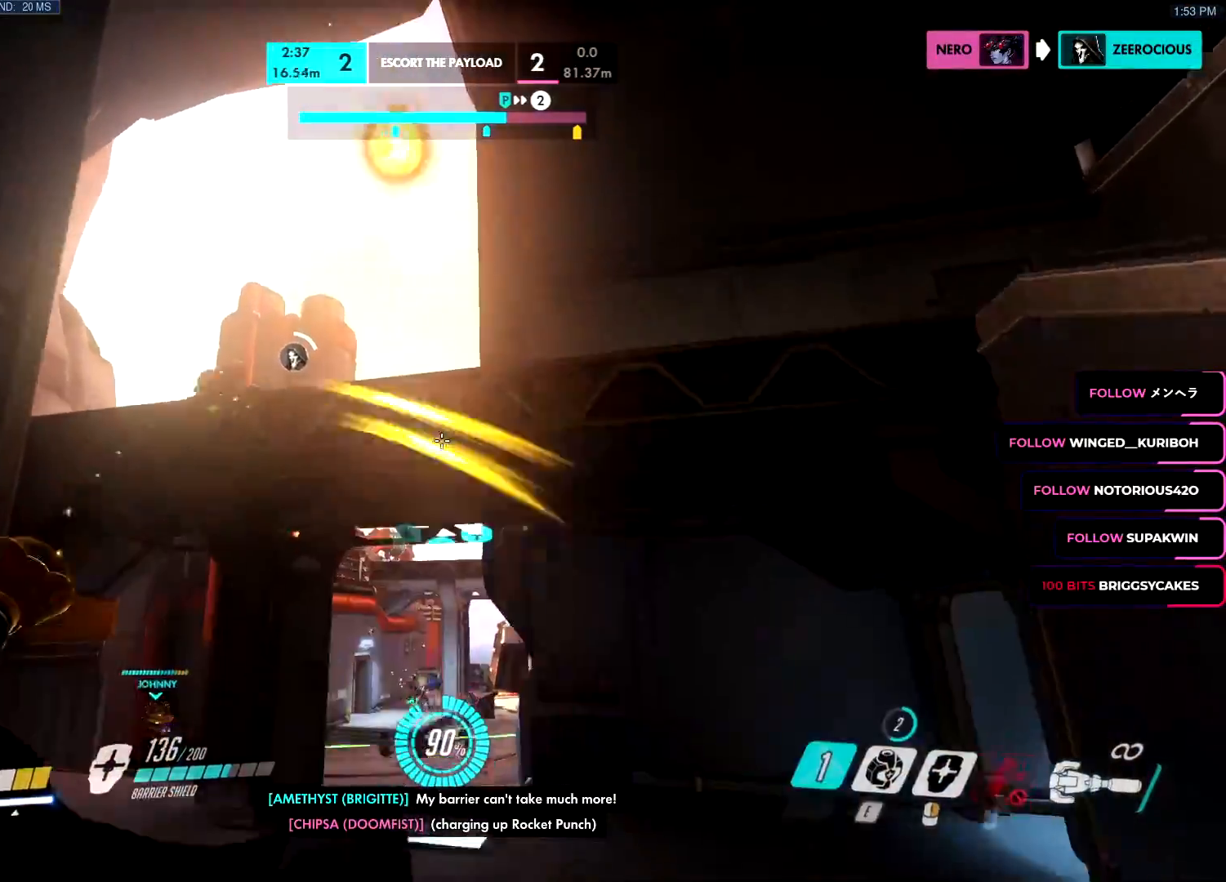
{"keys": ["d"], "mouse": [], "events": [[101, "mouse_left", "down"], [151, "space", "down"], [234, "space", "up"], [334, "s", "up"], [468, "mouse_left", "up"]]}
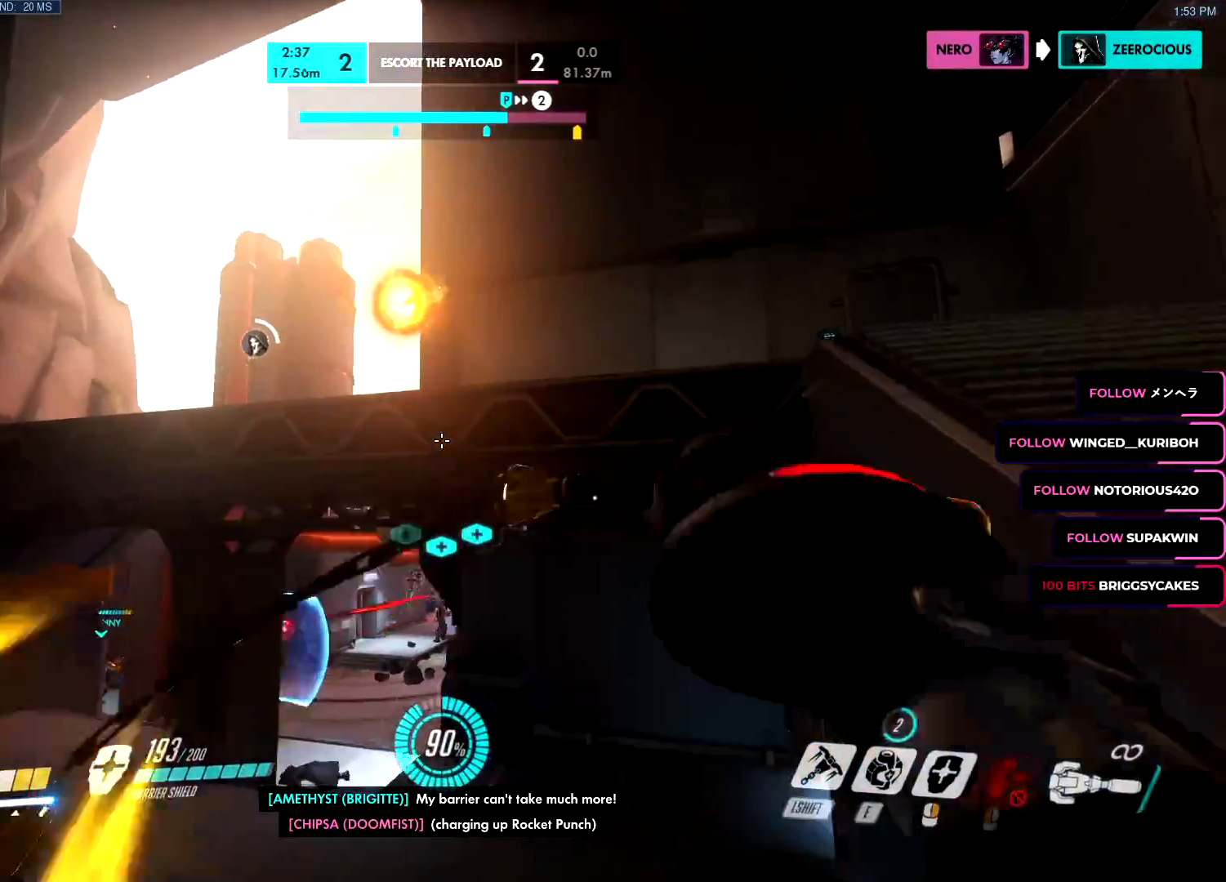
{"keys": ["d"], "mouse": [], "events": [[350, "space", "down"], [450, "space", "up"]]}
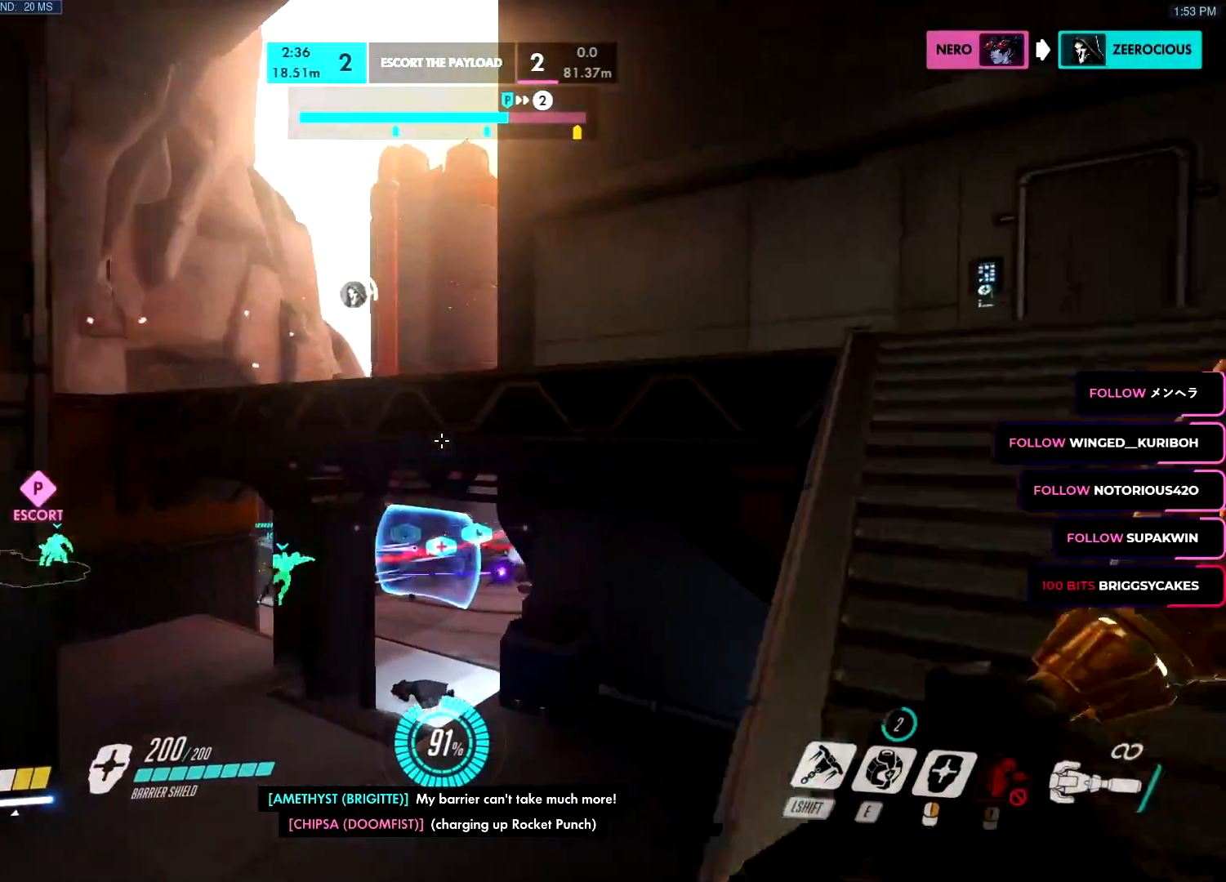
{"keys": ["d", "space", "w"], "mouse": ["left"], "events": [[84, "w", "down"], [251, "a", "down"], [251, "s", "down"], [284, "ctrl", "down"], [284, "e", "down"], [284, "mouse_left", "down"], [284, "space", "down"], [301, "a", "up"], [301, "mouse_wheel", "down"], [317, "a", "down"], [317, "mouse_right", "down"], [334, "ctrl", "up"], [351, "a", "up"], [351, "e", "up"], [351, "space", "up"], [368, "s", "up"], [401, "mouse_left", "up"], [418, "mouse_right", "up"], [418, "mouse_wheel", "up"], [468, "space", "down"], [501, "mouse_left", "down"]]}
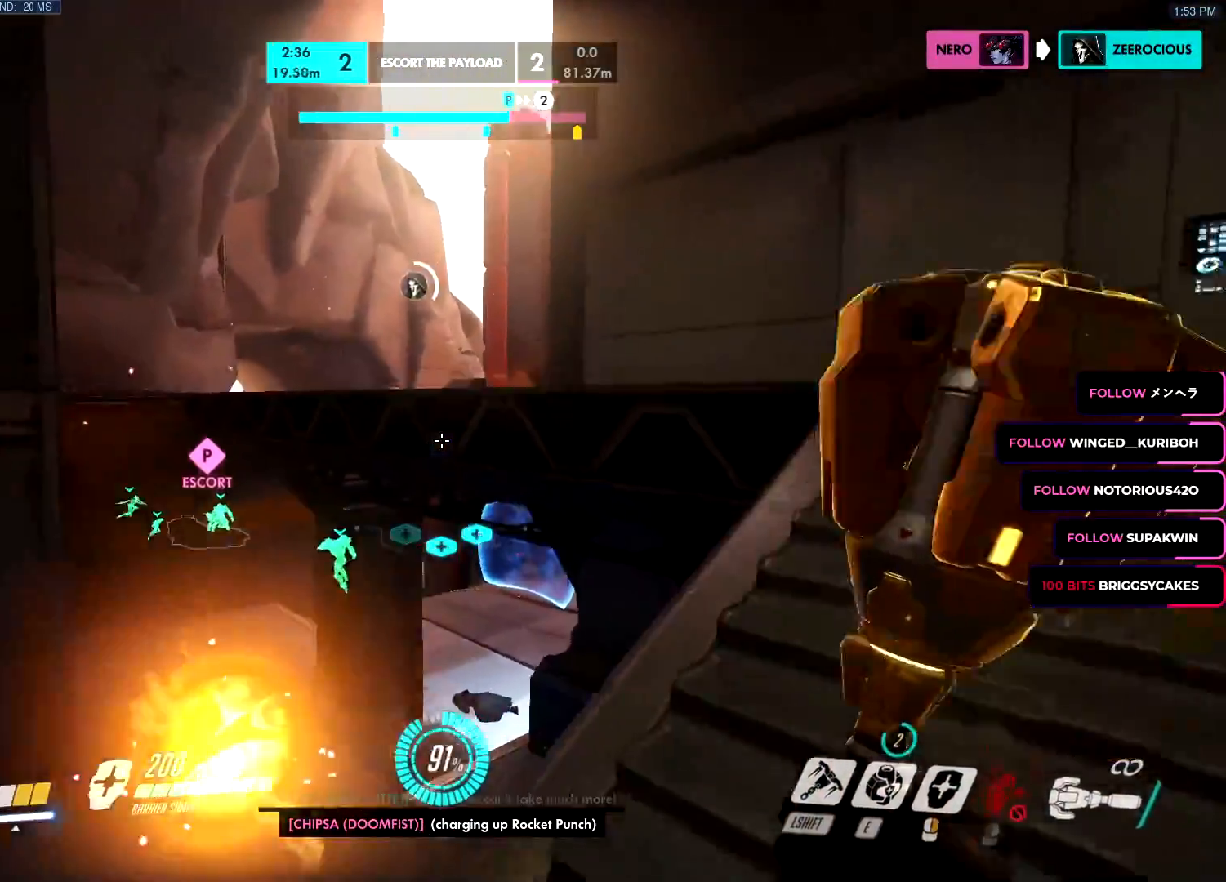
{"keys": ["d", "w"], "mouse": [], "events": [[100, "space", "up"], [234, "mouse_left", "up"]]}
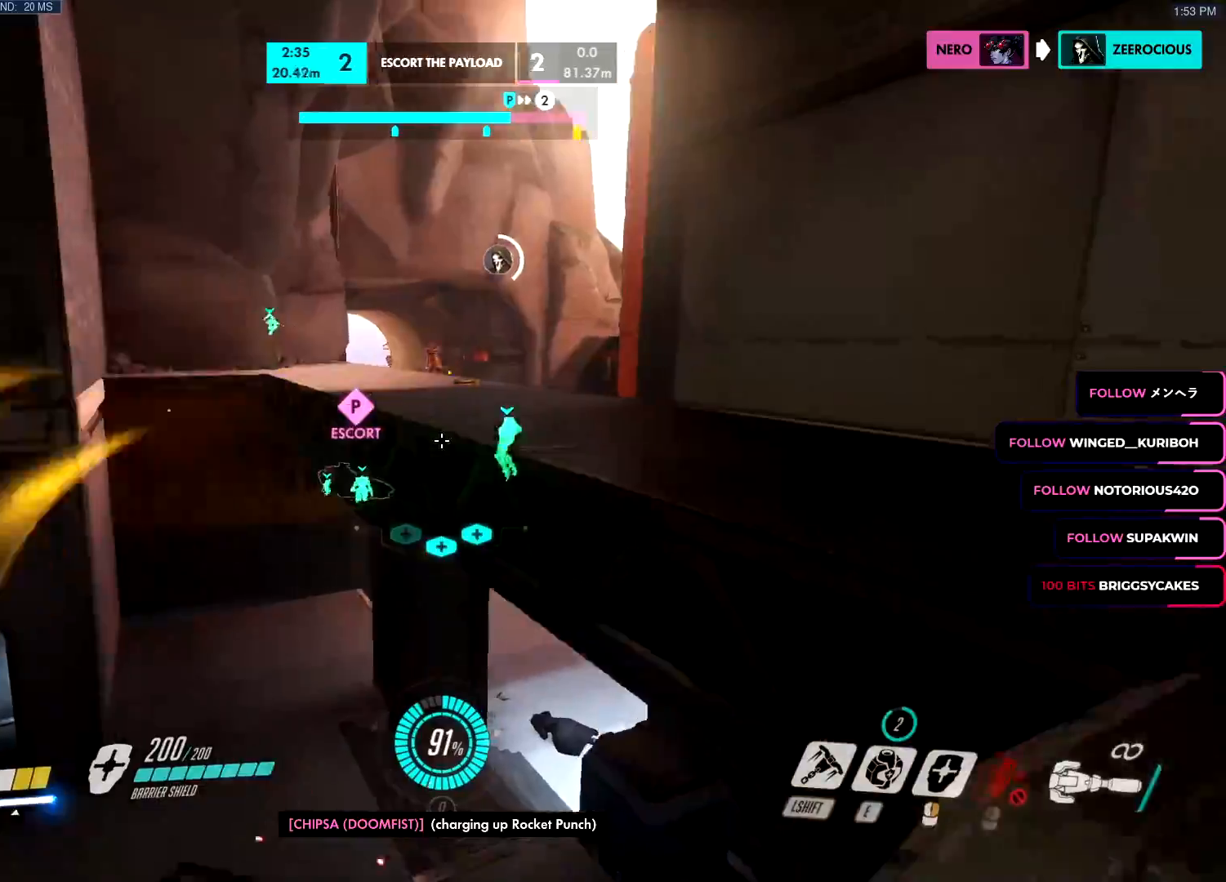
{"keys": ["e", "w"], "mouse": [], "events": [[167, "space", "down"], [301, "space", "up"], [401, "d", "up"], [484, "e", "down"]]}
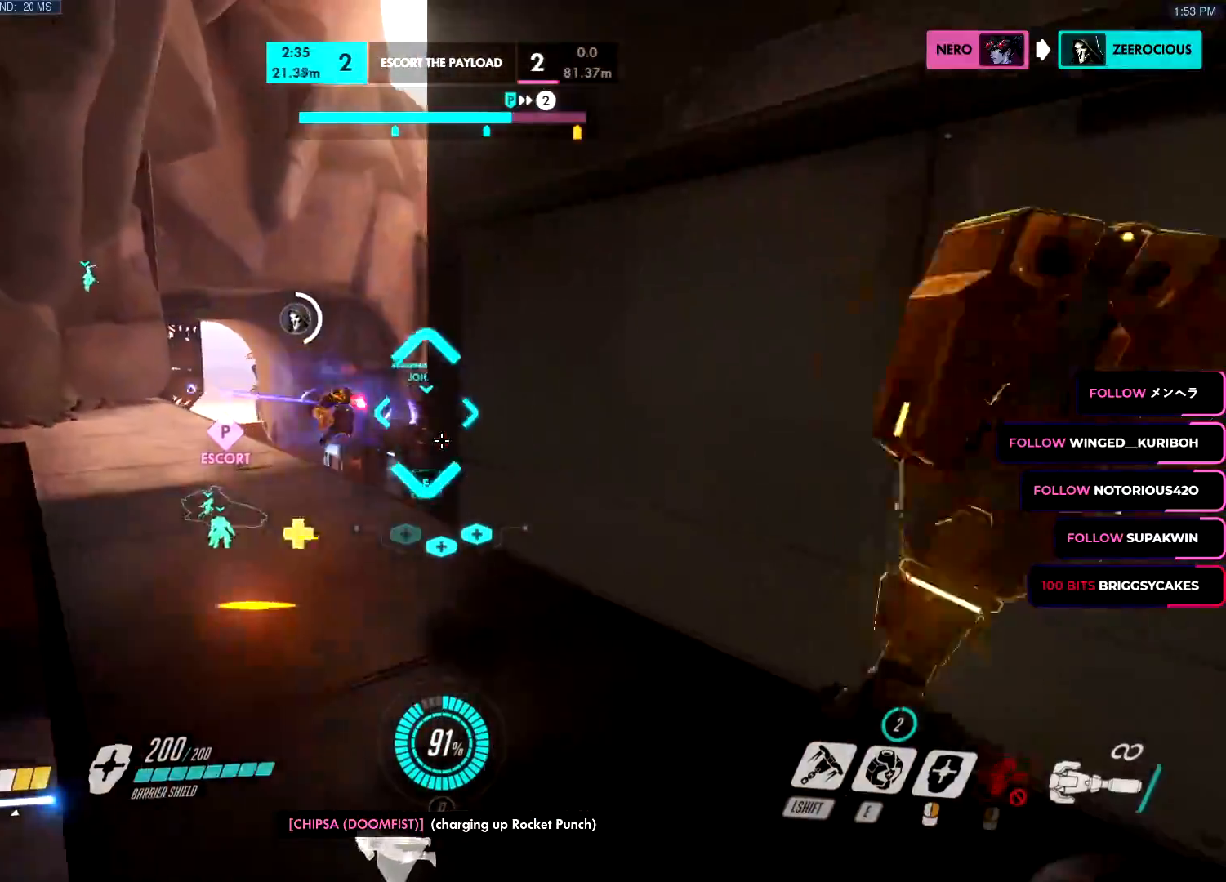
{"keys": ["w"], "mouse": [], "events": [[83, "a", "down"], [83, "e", "up"], [267, "a", "up"]]}
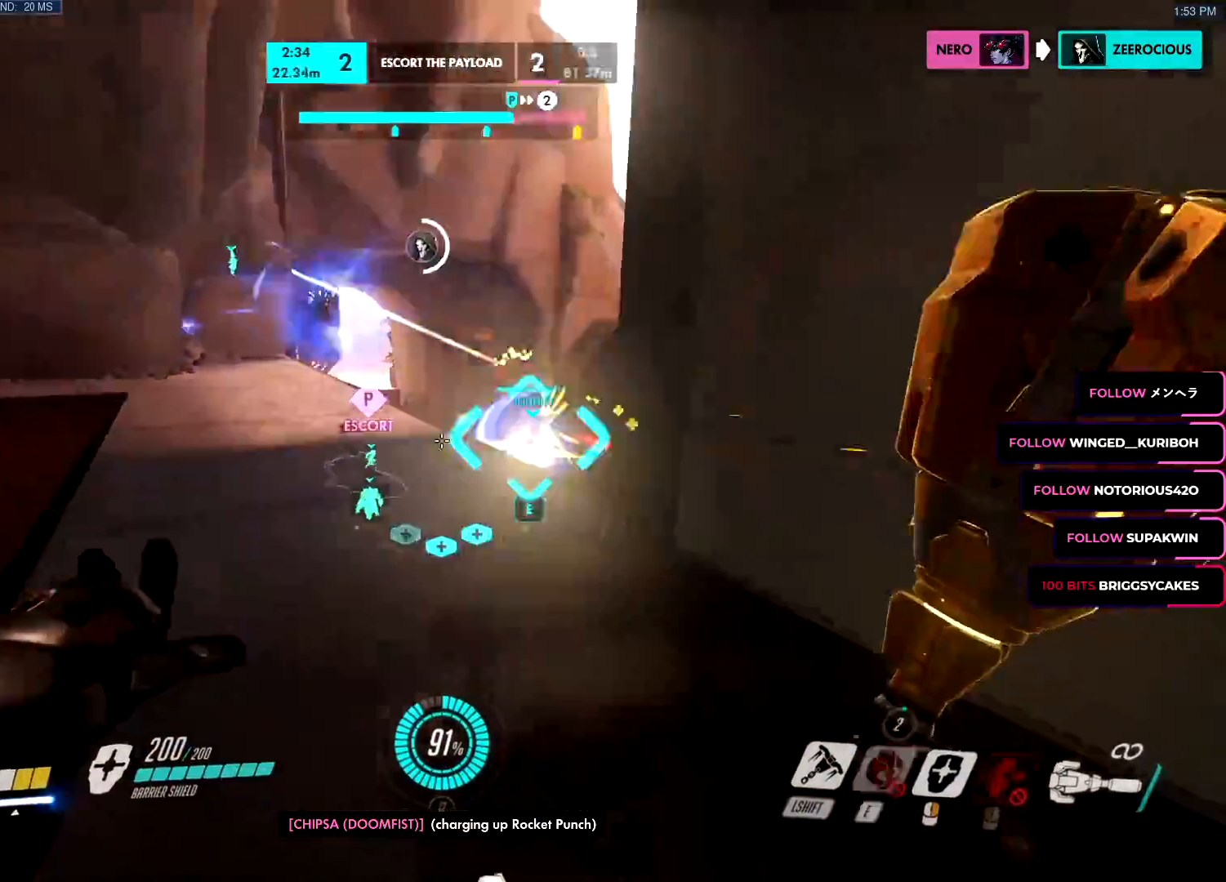
{"keys": ["a", "space"], "mouse": [], "events": [[51, "mouse_left", "down"], [51, "mouse_right", "down"], [151, "mouse_left", "up"], [151, "mouse_right", "up"], [151, "space", "down"], [234, "a", "down"], [384, "w", "up"]]}
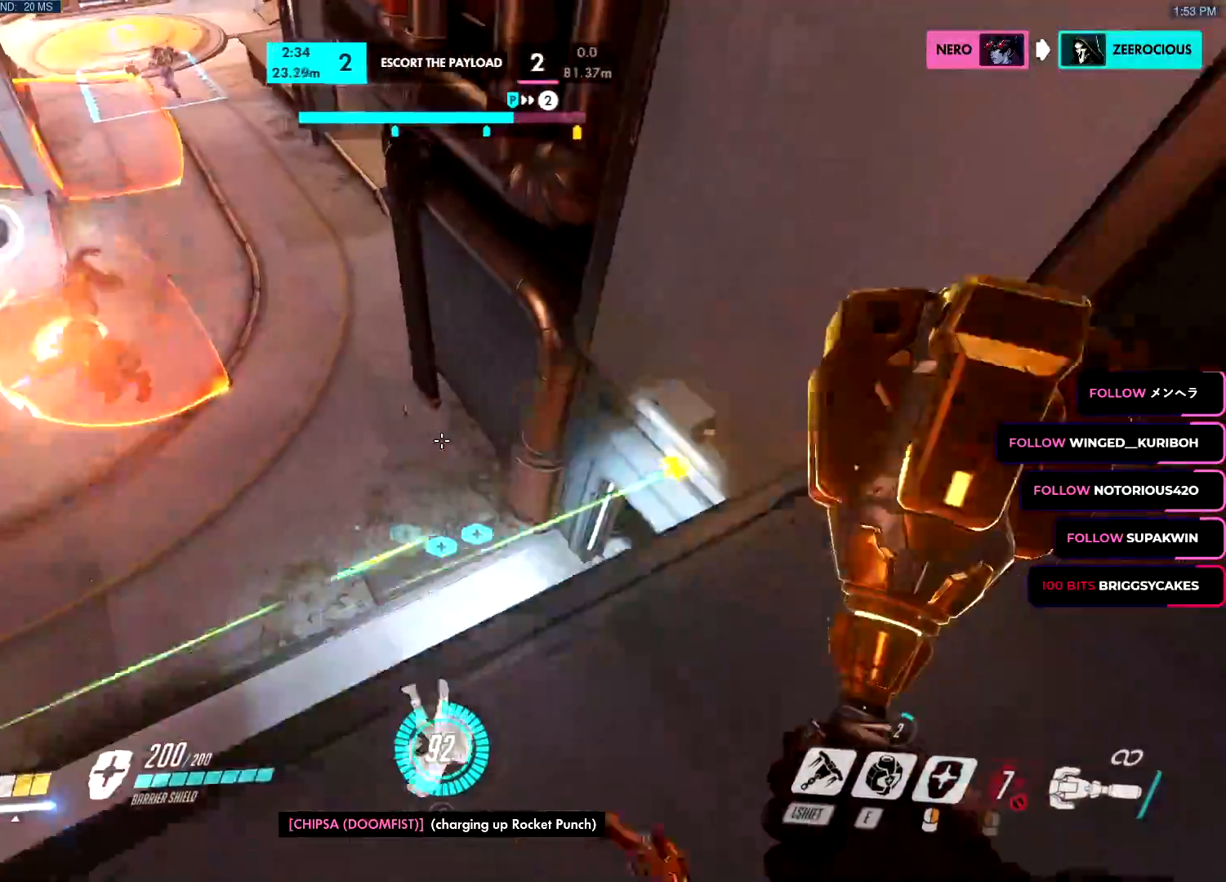
{"keys": ["a", "s"], "mouse": [], "events": [[50, "f", "down"], [50, "g", "down"], [50, "v", "down"], [133, "g", "up"], [150, "f", "up"], [150, "v", "up"], [167, "w", "down"], [350, "space", "up"], [400, "w", "up"], [484, "s", "down"]]}
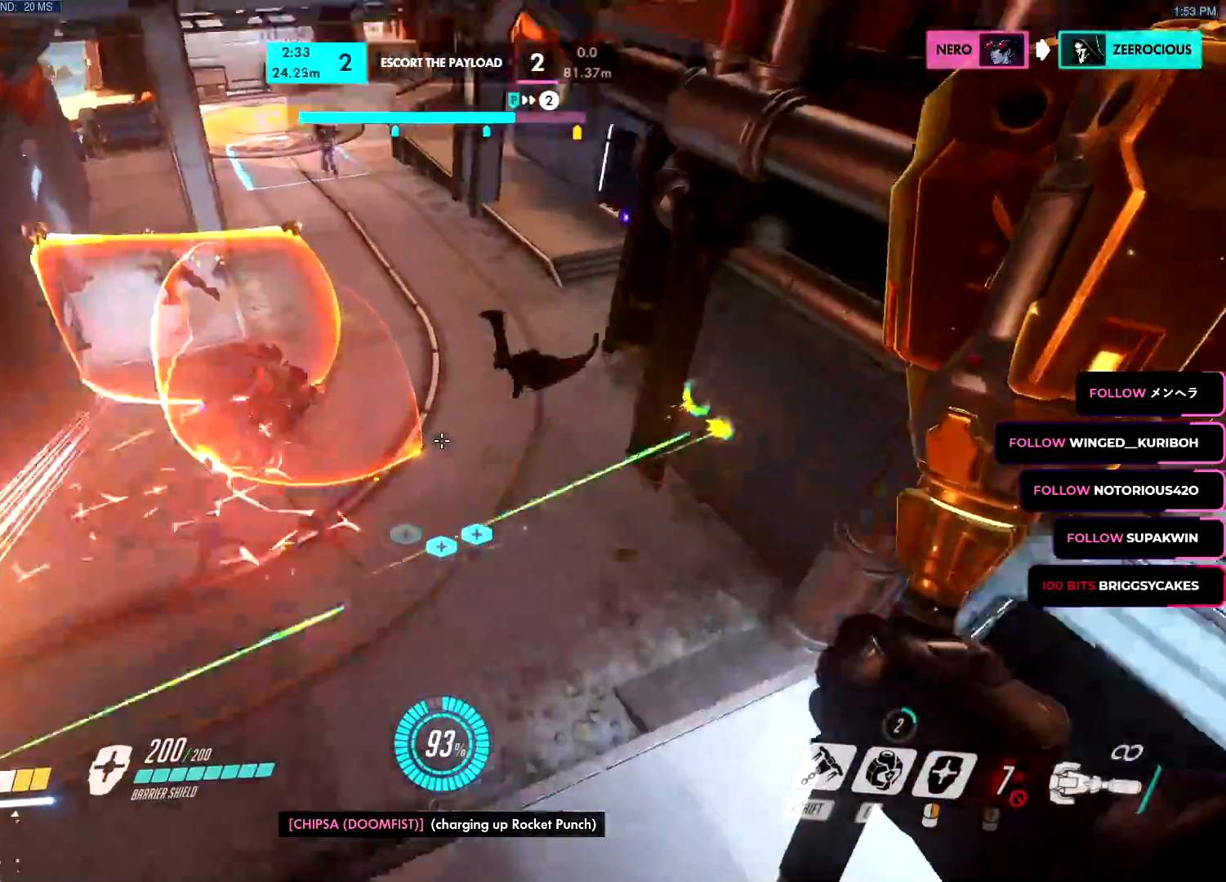
{"keys": ["a"], "mouse": [], "events": [[84, "s", "up"], [217, "mouse_right", "down"], [468, "mouse_right", "up"], [468, "s", "down"], [501, "s", "up"]]}
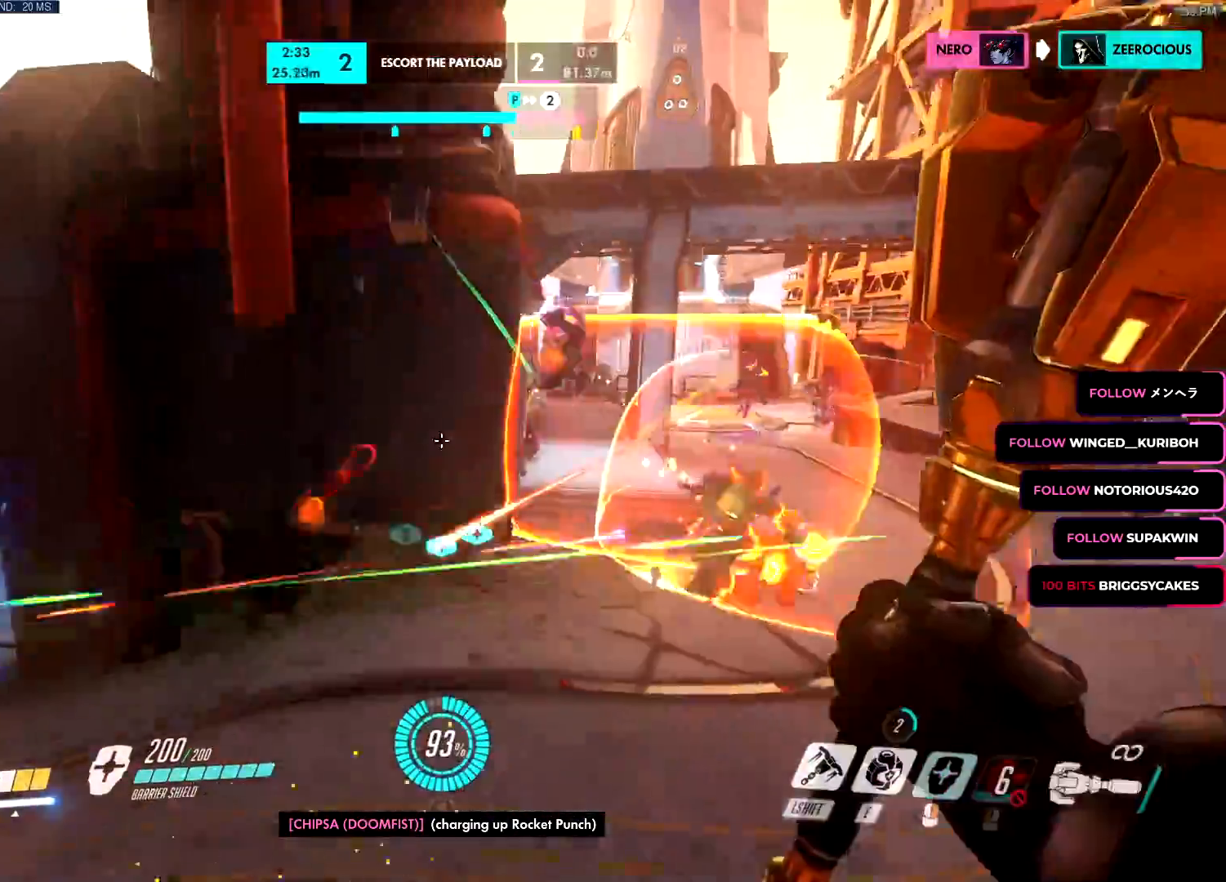
{"keys": ["a", "s"], "mouse": ["right"], "events": [[50, "mouse_left", "down"], [50, "w", "down"], [284, "mouse_left", "up"], [284, "space", "down"], [284, "w", "up"], [367, "mouse_right", "down"], [367, "s", "down"], [384, "space", "up"]]}
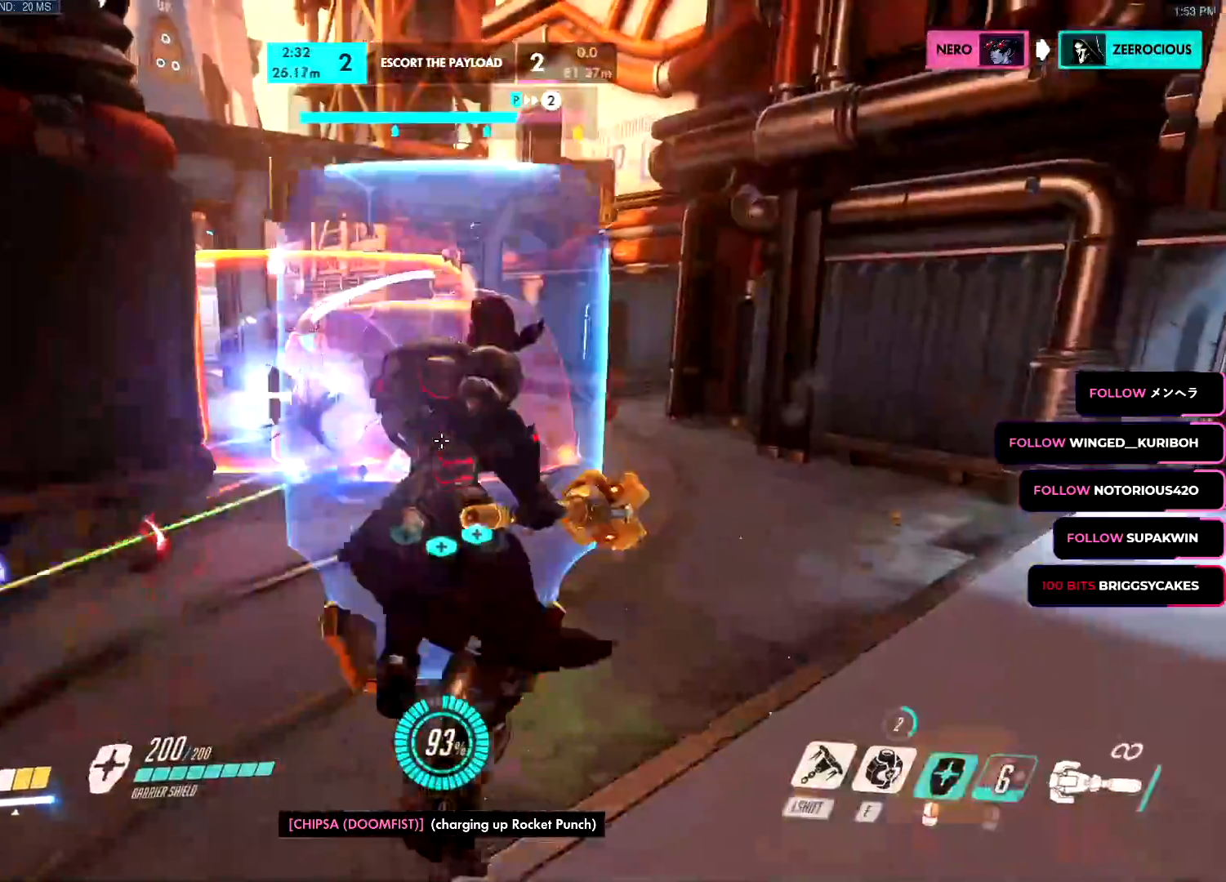
{"keys": ["a", "s"], "mouse": ["left"], "events": [[117, "mouse_right", "up"], [167, "mouse_left", "down"], [167, "s", "up"], [217, "s", "down"]]}
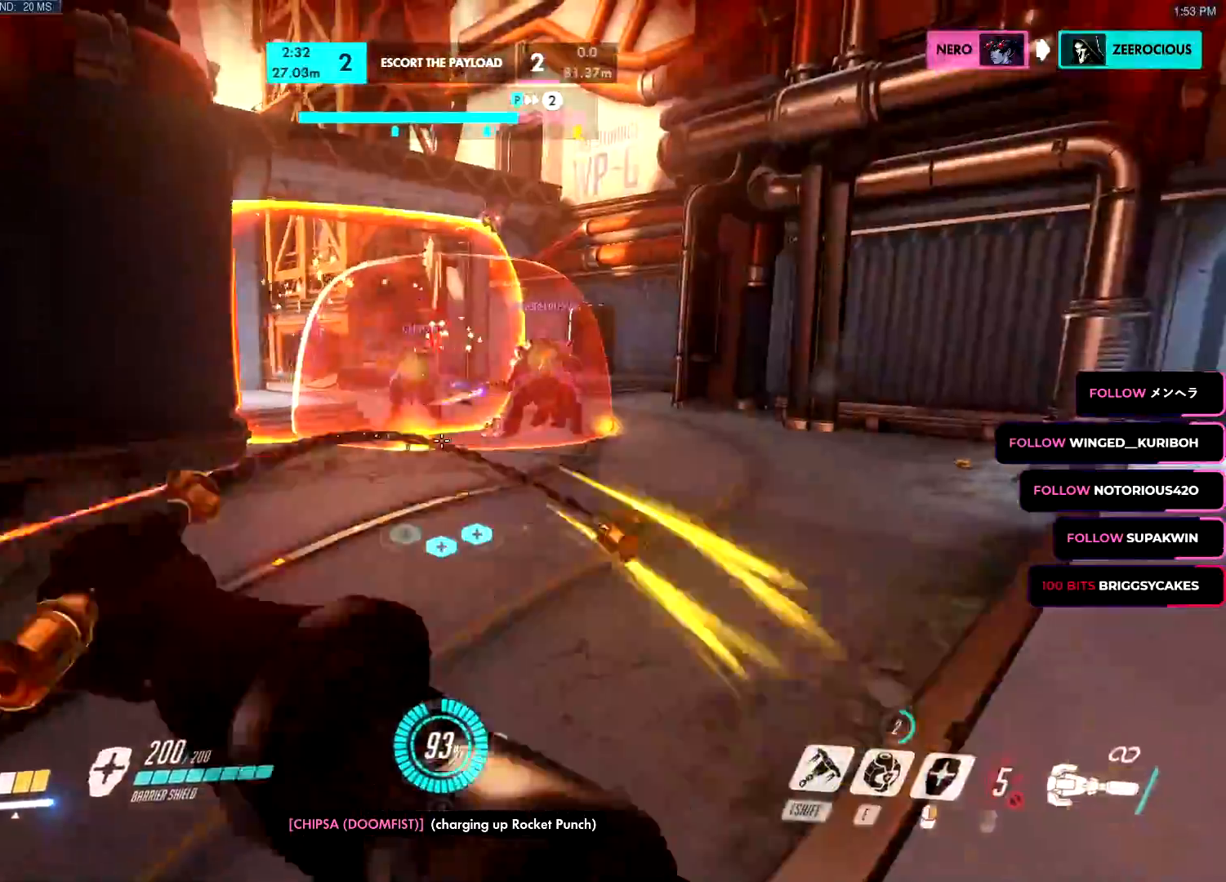
{"keys": ["a", "s"], "mouse": ["right"], "events": [[100, "space", "down"], [200, "mouse_left", "up"], [200, "s", "up"], [200, "space", "up"], [234, "mouse_right", "down"], [334, "s", "down"]]}